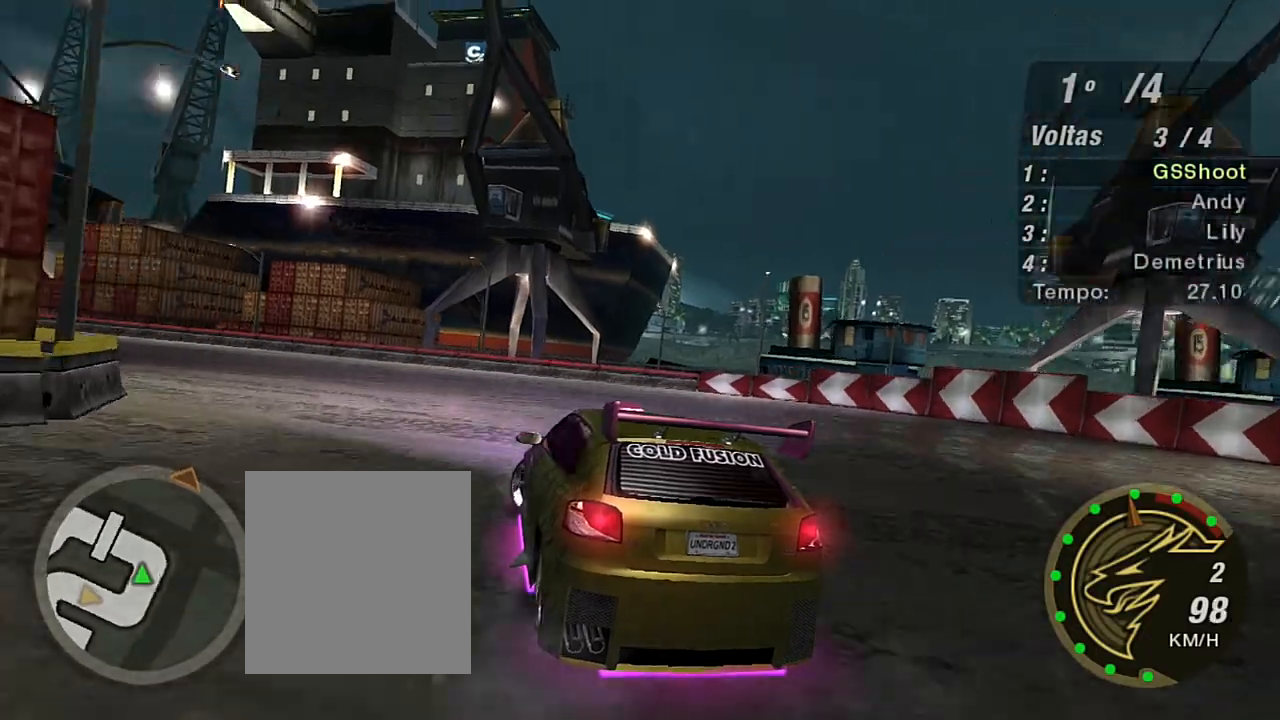
Gameplay with a controller (Xbox layout); each line is a JSON object with the inputs held at the frame after it. "events" lists button and stick changes between this image and that frame as [ms after this image, input, new state], when the widget could be followed in between. Not read: L3.
{"buttons": ["R2"], "left_stick": "up-left", "right_stick": "center", "events": [[400, "left_stick", "up-left"]]}
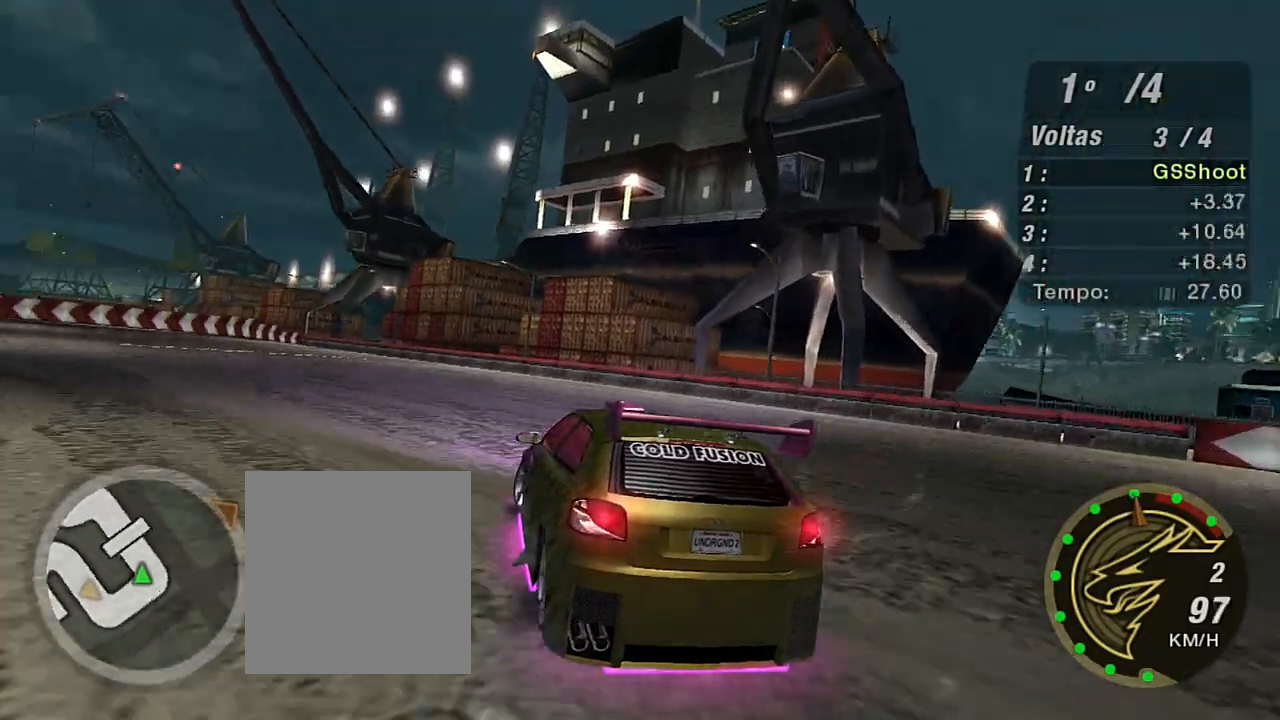
{"buttons": ["R2"], "left_stick": "up-left", "right_stick": "center", "events": [[201, "left_stick", "center"], [334, "left_stick", "left"], [501, "left_stick", "up-left"]]}
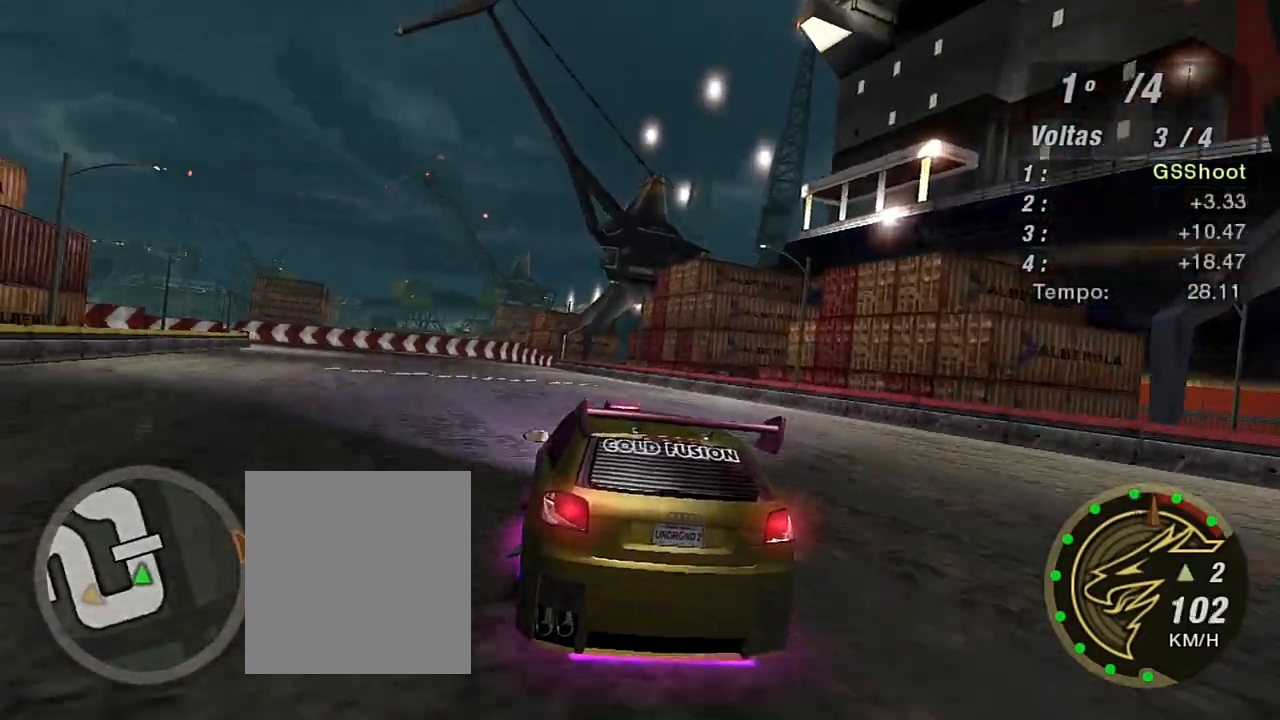
{"buttons": ["R1", "R2"], "left_stick": "center", "right_stick": "center", "events": [[334, "left_stick", "center"], [500, "R1", "down"]]}
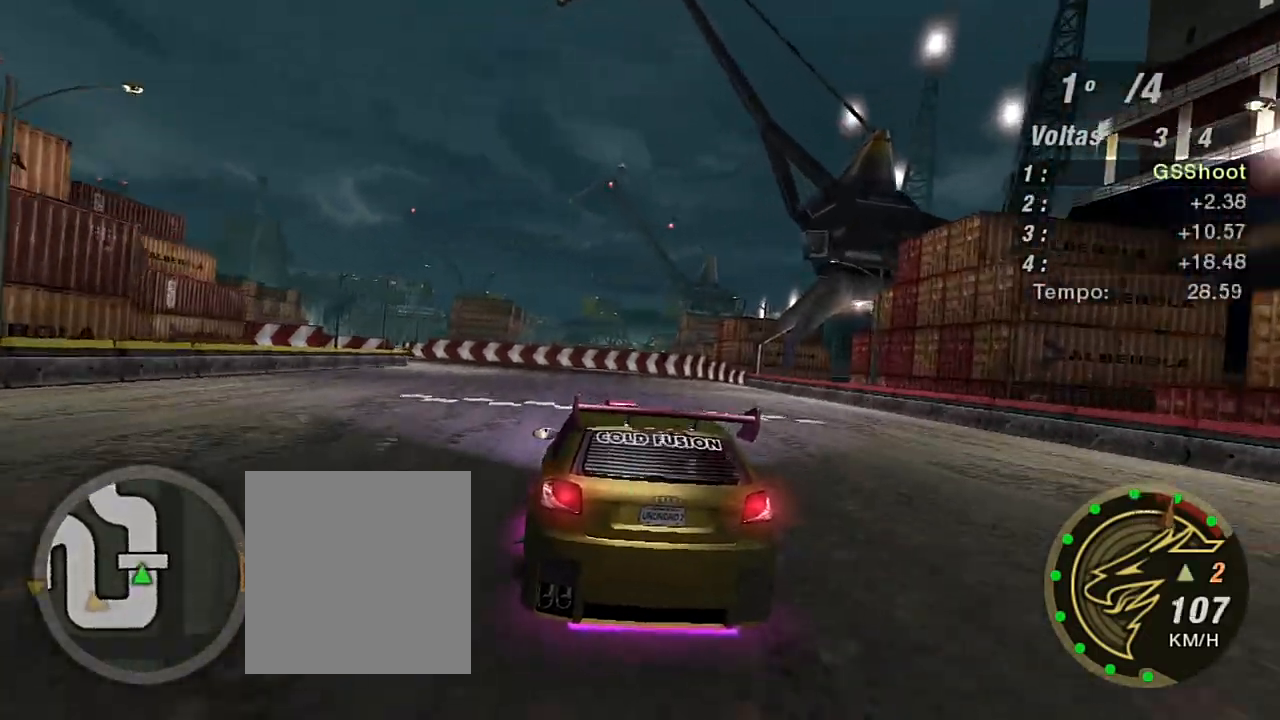
{"buttons": ["R2"], "left_stick": "center", "right_stick": "center", "events": [[100, "R1", "up"], [234, "left_stick", "left"], [401, "left_stick", "up"], [468, "left_stick", "center"]]}
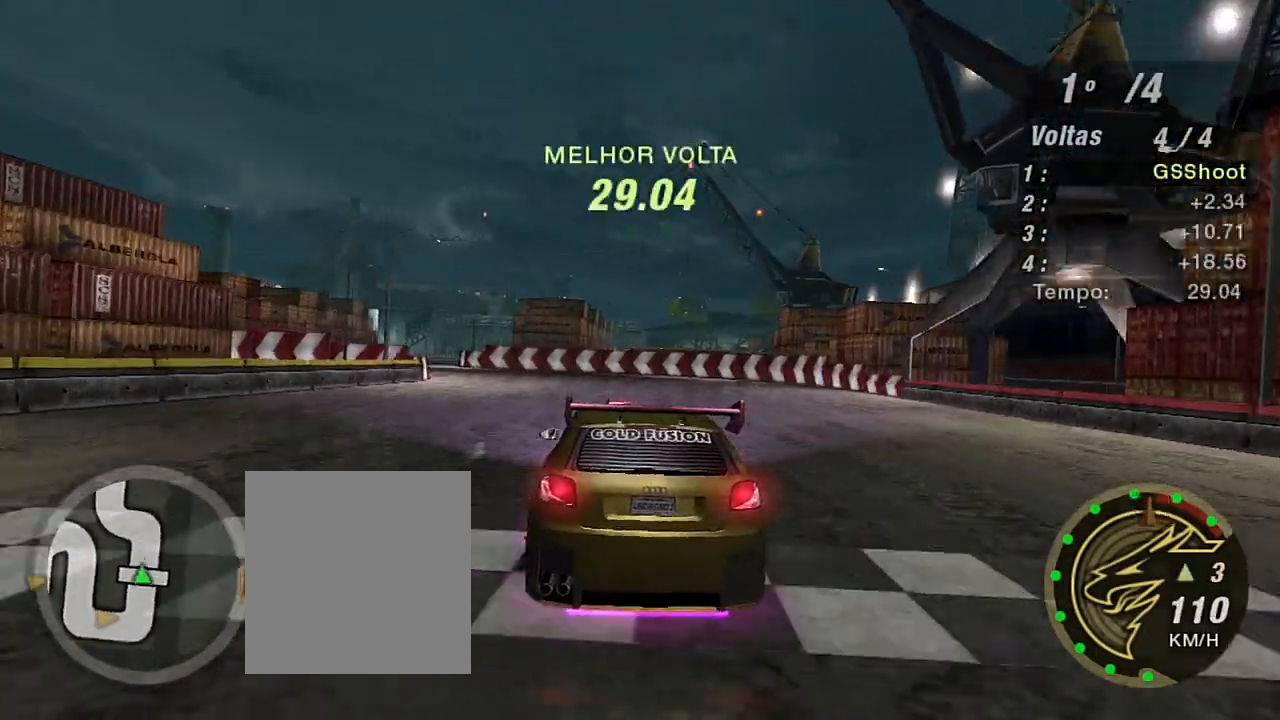
{"buttons": ["R2"], "left_stick": "up-left", "right_stick": "center", "events": [[33, "left_stick", "up-left"]]}
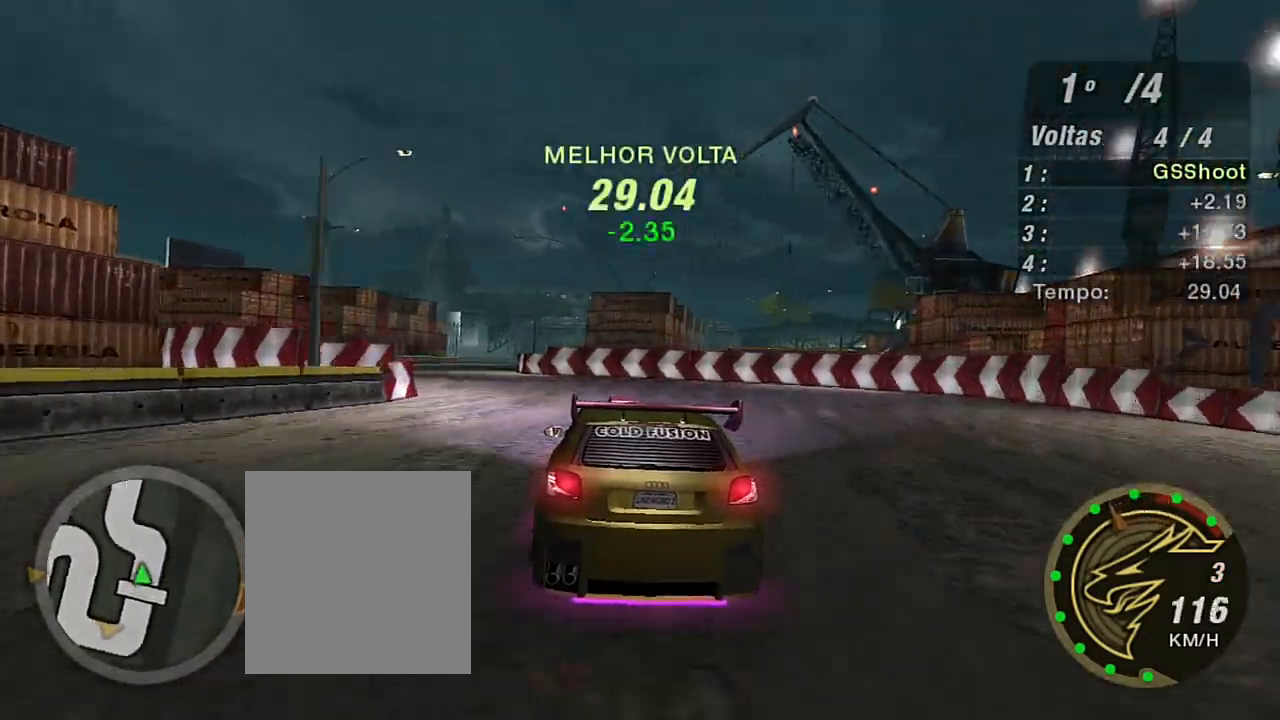
{"buttons": ["R2"], "left_stick": "center", "right_stick": "center", "events": [[468, "left_stick", "center"]]}
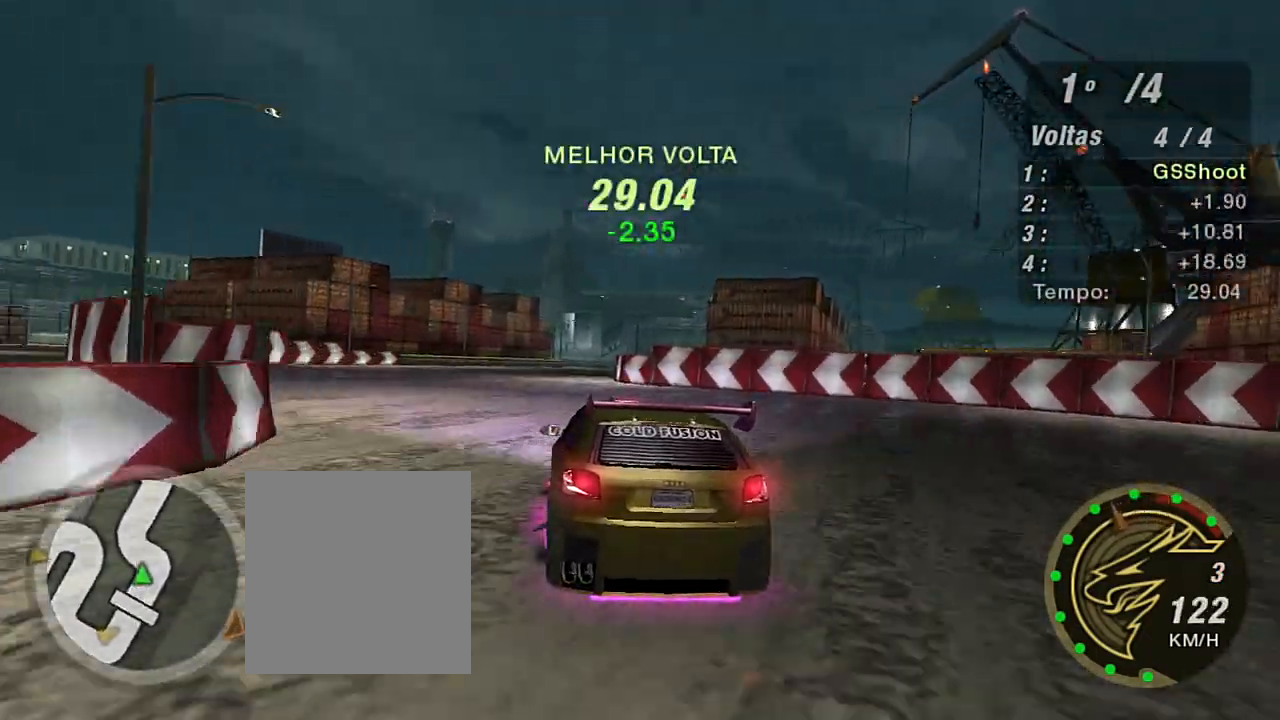
{"buttons": ["R2"], "left_stick": "up-right", "right_stick": "center", "events": [[67, "left_stick", "left"], [200, "left_stick", "center"], [400, "left_stick", "up-right"]]}
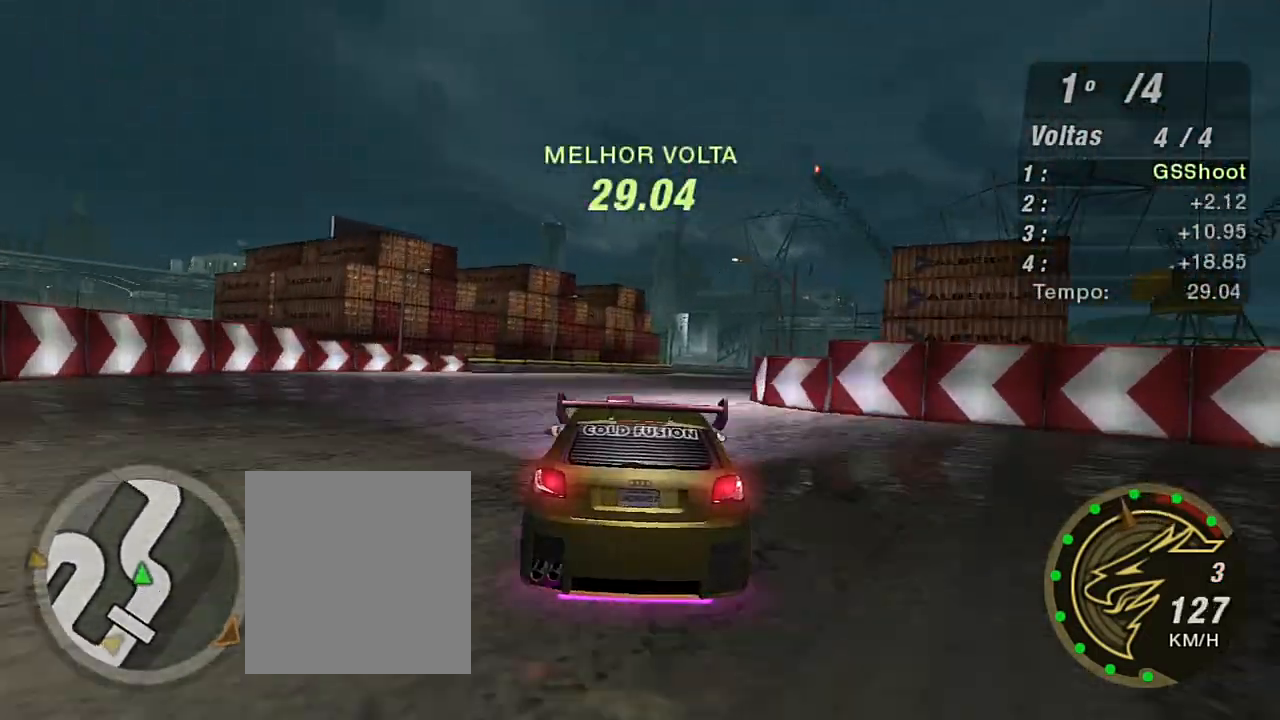
{"buttons": ["R2"], "left_stick": "up-right", "right_stick": "center", "events": []}
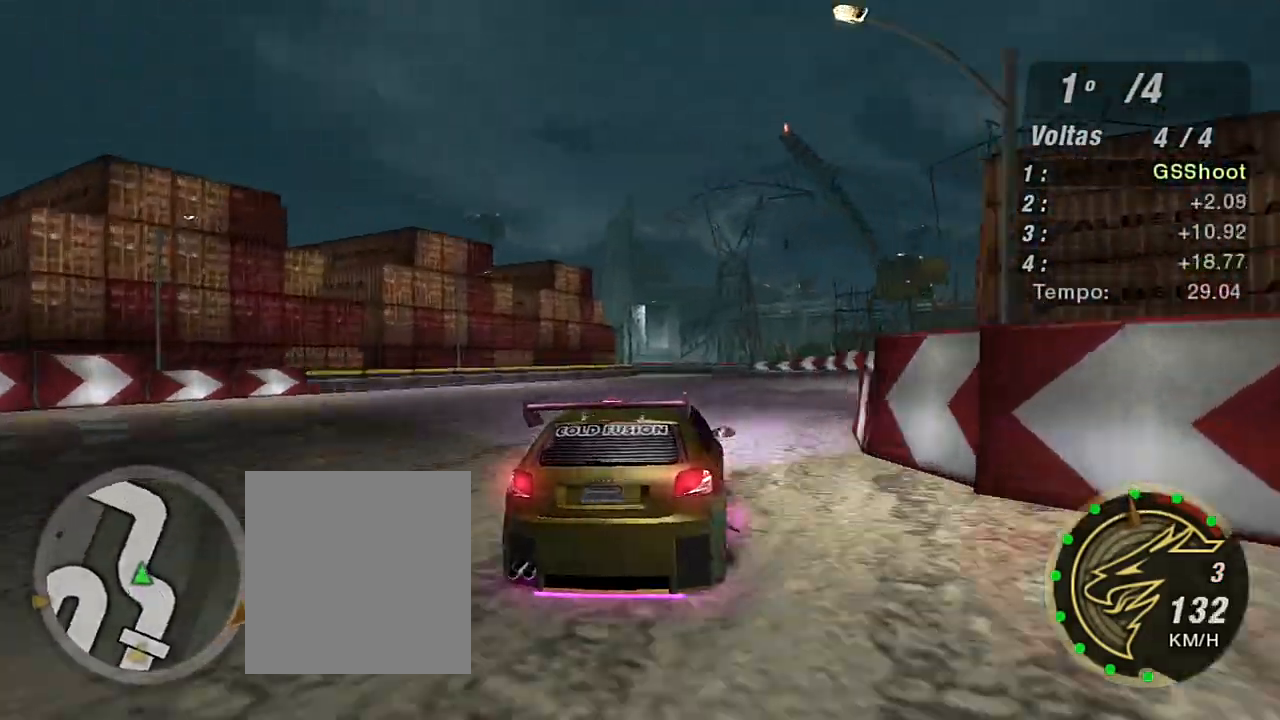
{"buttons": ["R2"], "left_stick": "center", "right_stick": "center", "events": [[133, "left_stick", "center"], [233, "left_stick", "up-left"], [434, "left_stick", "center"]]}
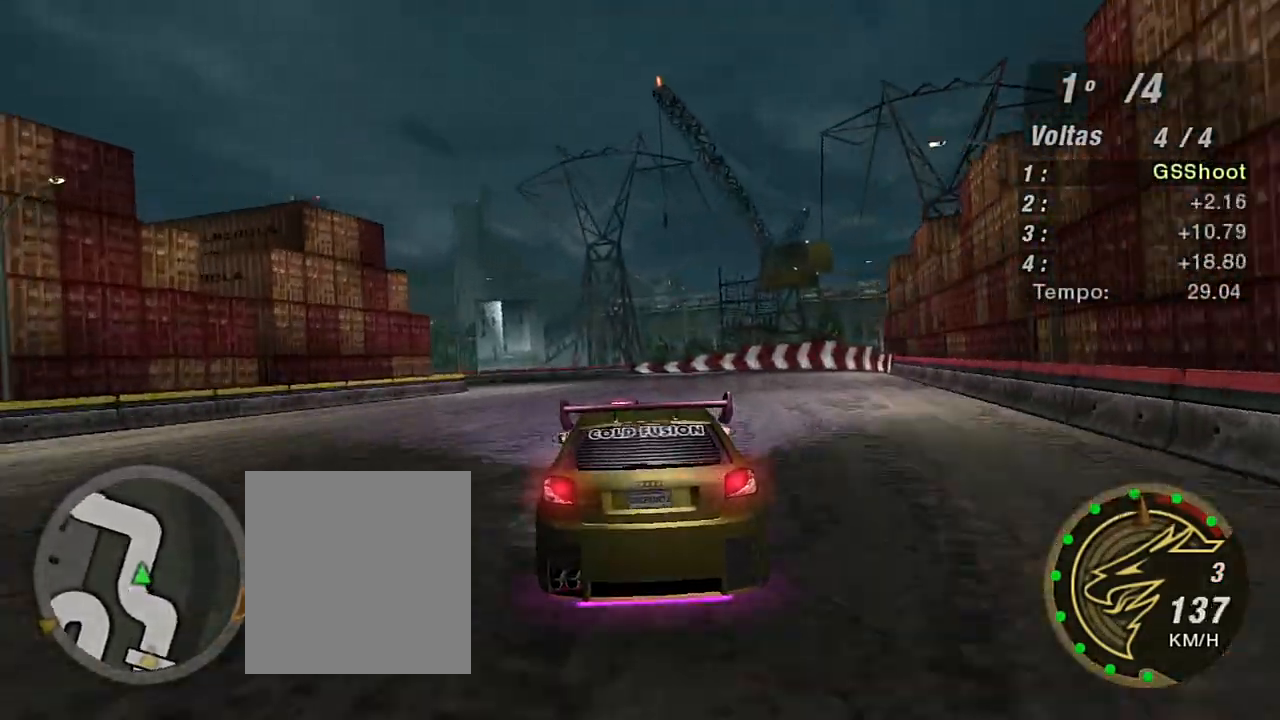
{"buttons": ["R2"], "left_stick": "left", "right_stick": "center", "events": [[101, "left_stick", "left"]]}
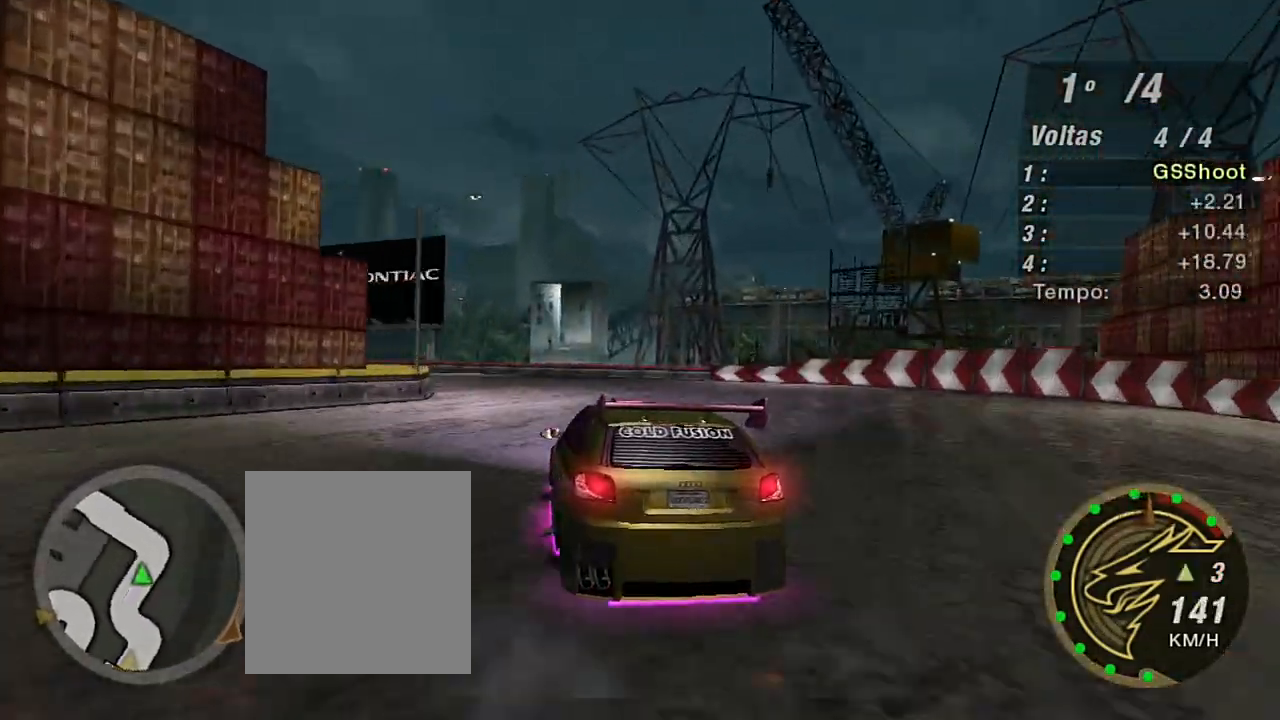
{"buttons": ["R2"], "left_stick": "left", "right_stick": "center", "events": [[100, "left_stick", "center"], [200, "left_stick", "left"]]}
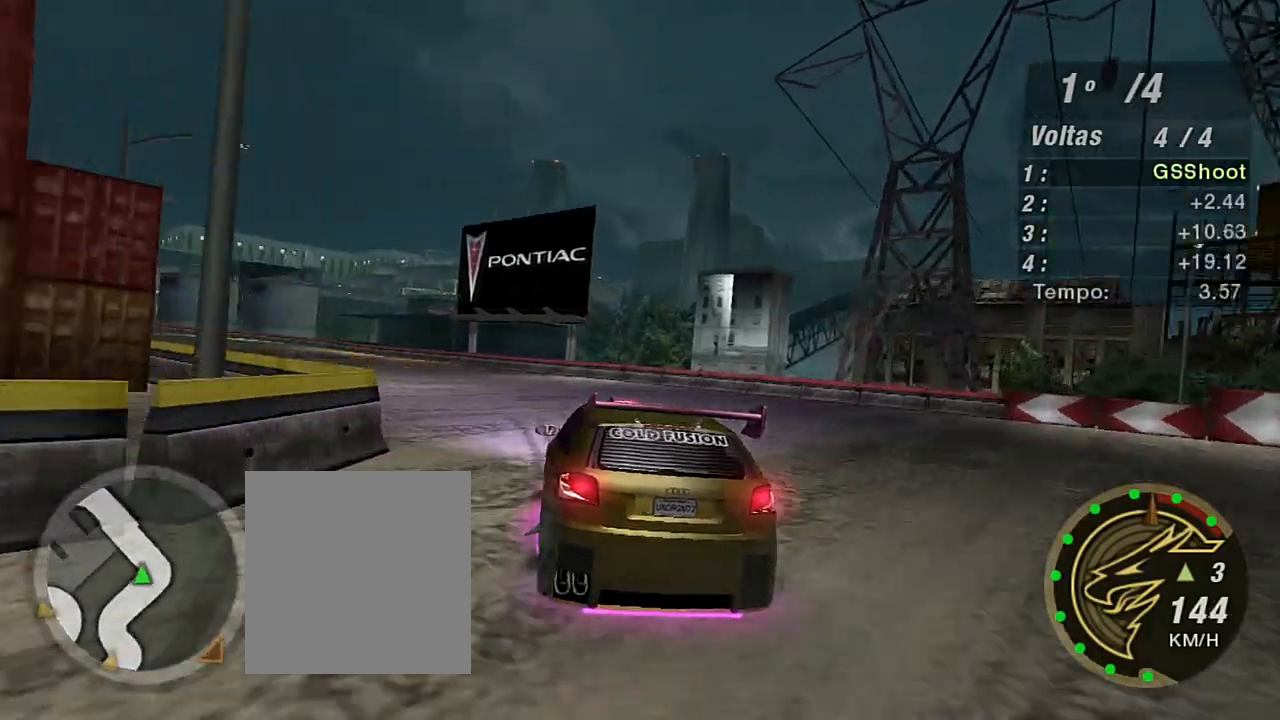
{"buttons": ["R2"], "left_stick": "left", "right_stick": "center", "events": []}
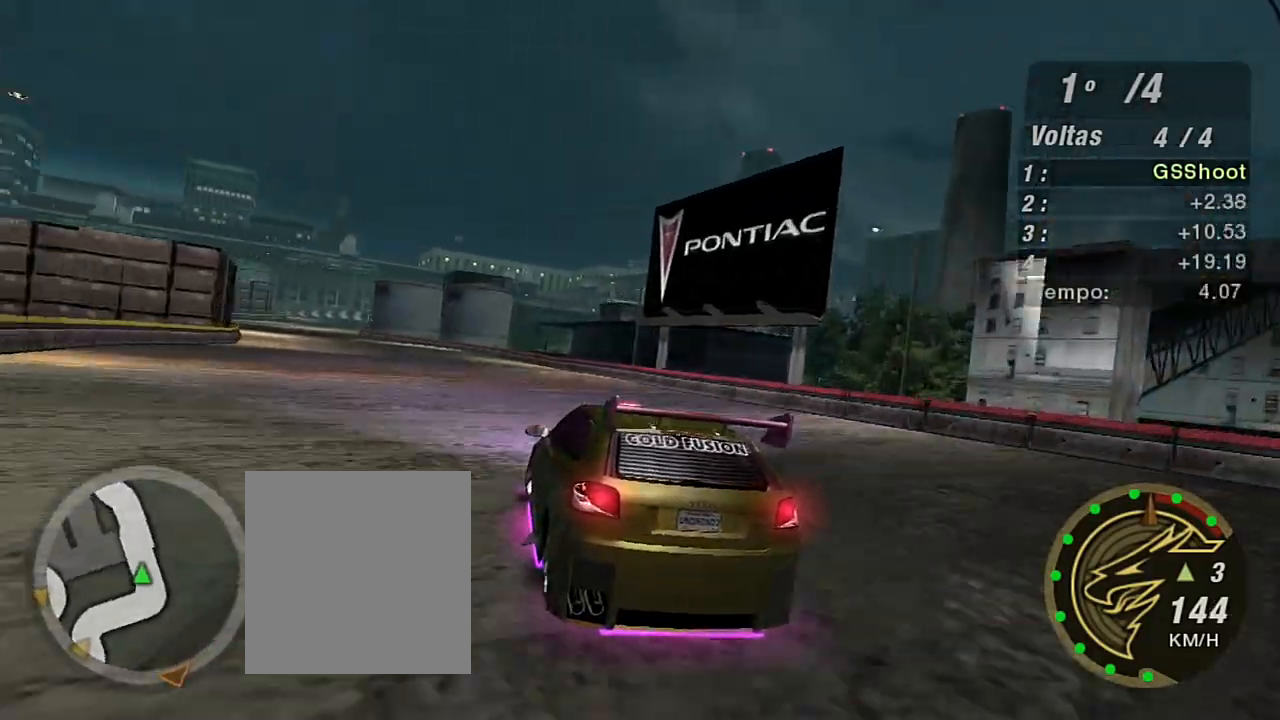
{"buttons": ["R2"], "left_stick": "left", "right_stick": "center", "events": [[167, "left_stick", "center"], [334, "left_stick", "left"]]}
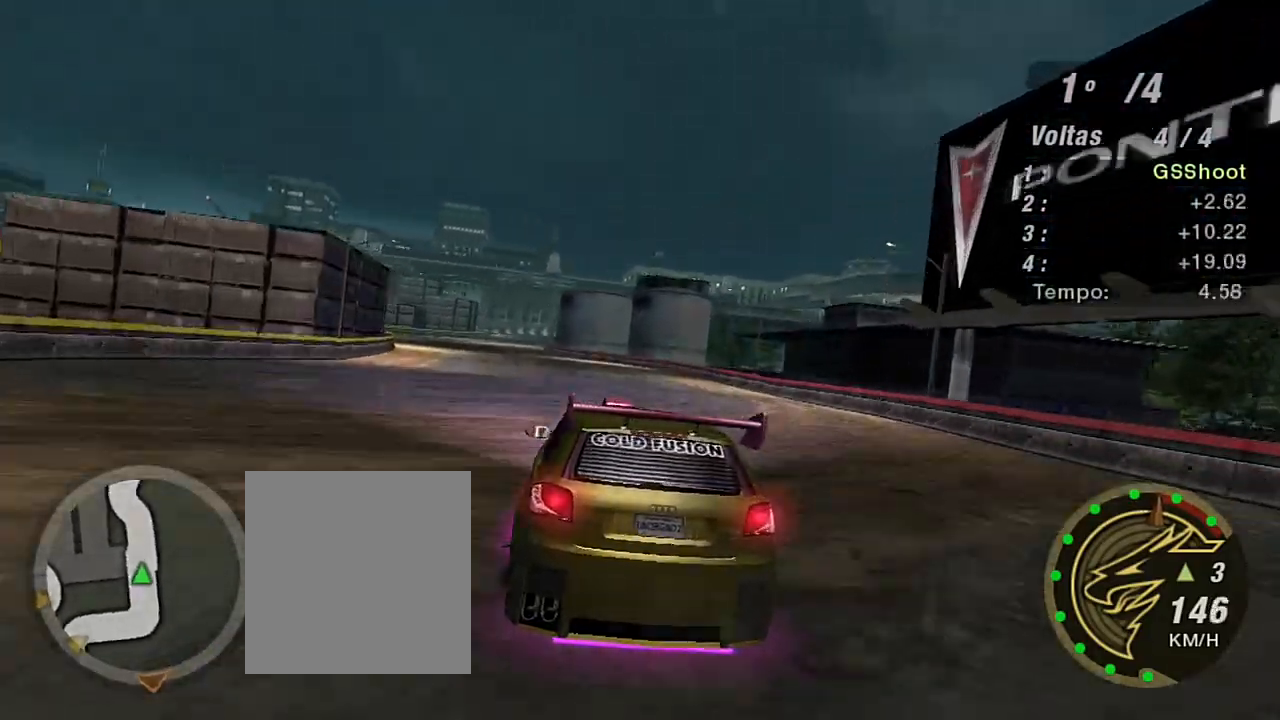
{"buttons": ["R2"], "left_stick": "center", "right_stick": "center", "events": [[67, "left_stick", "up-left"], [234, "left_stick", "center"], [267, "R1", "down"], [301, "left_stick", "left"], [401, "R1", "up"], [434, "left_stick", "center"]]}
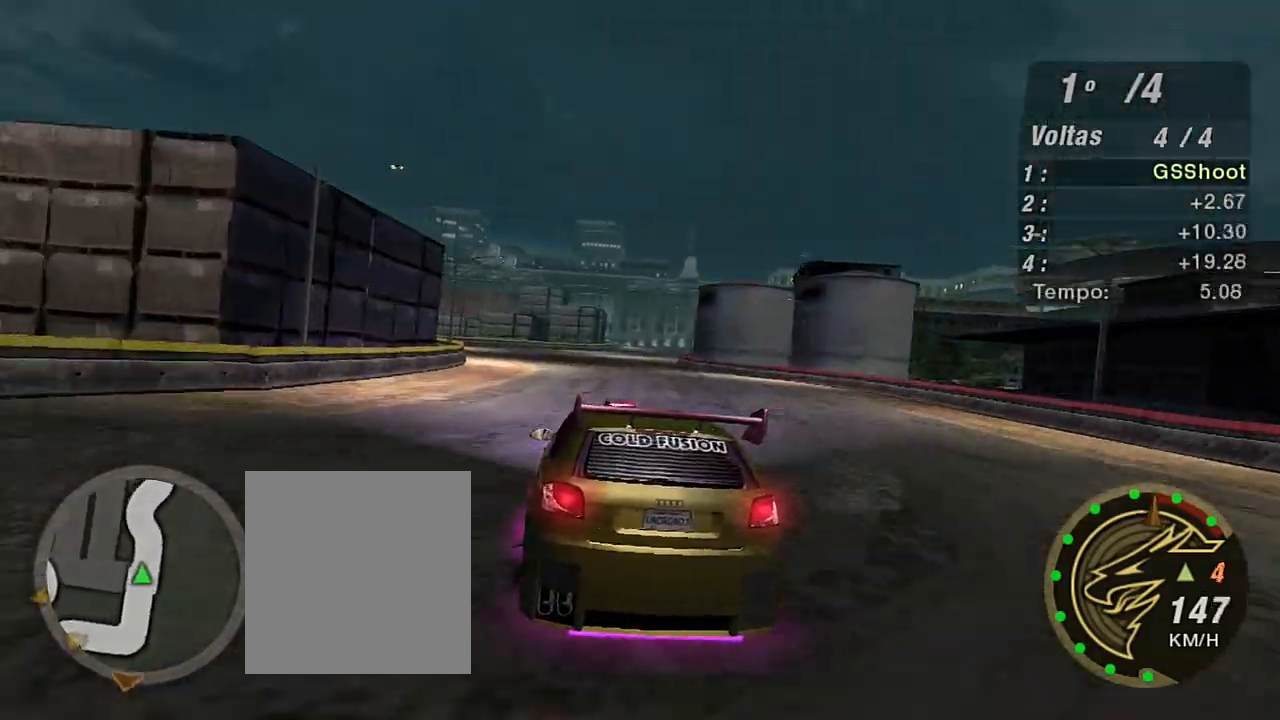
{"buttons": ["R2"], "left_stick": "center", "right_stick": "center", "events": [[233, "left_stick", "up-right"], [500, "left_stick", "center"]]}
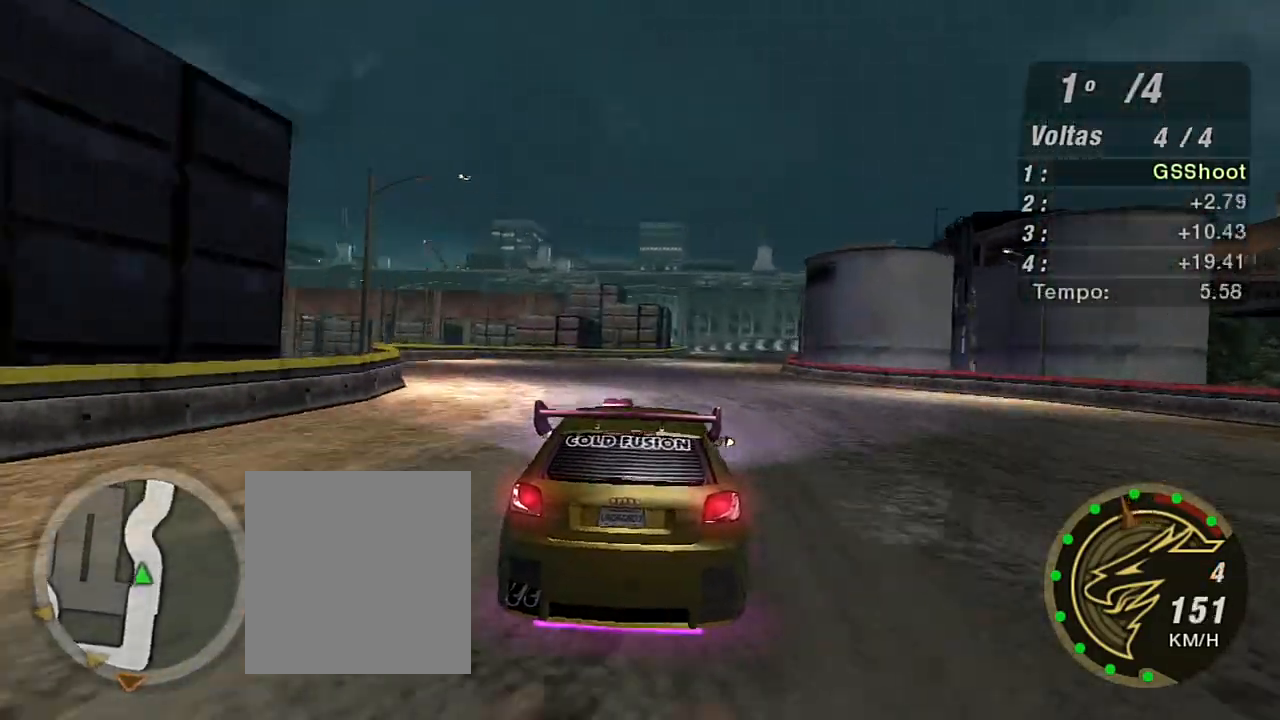
{"buttons": ["R2"], "left_stick": "up-right", "right_stick": "center", "events": [[134, "left_stick", "up-right"]]}
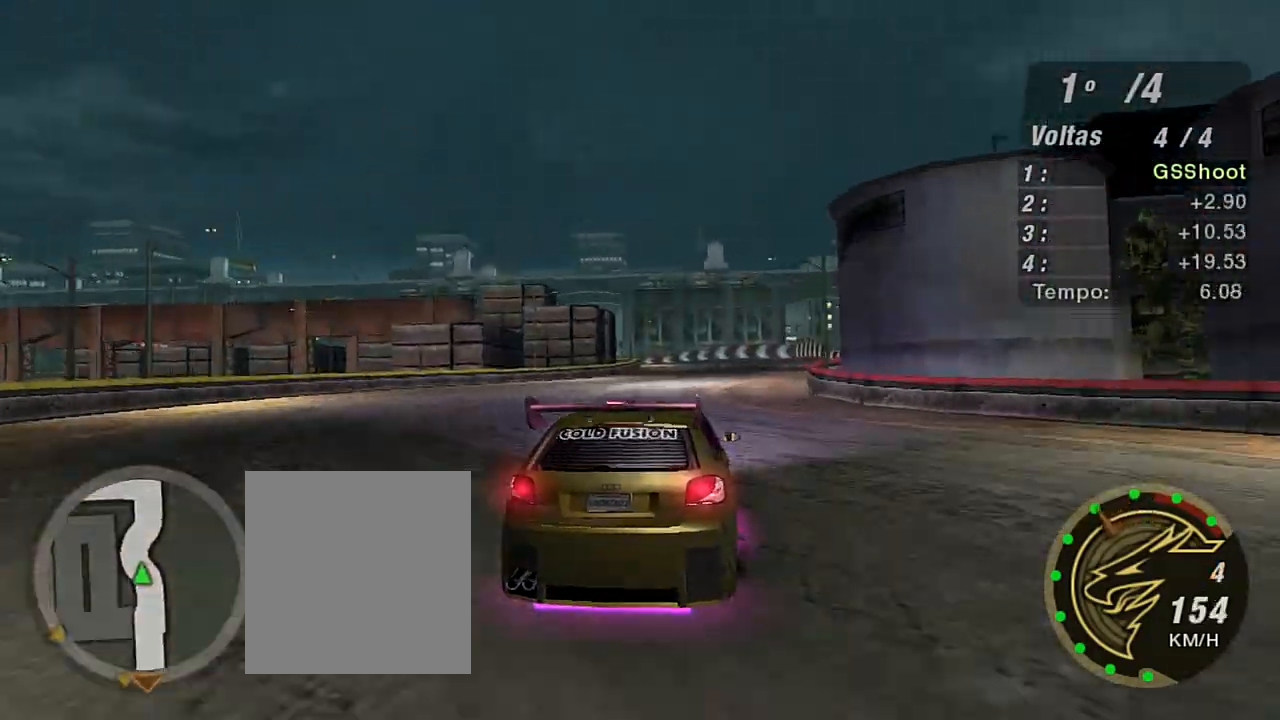
{"buttons": ["R2"], "left_stick": "center", "right_stick": "center", "events": [[200, "left_stick", "up"], [300, "left_stick", "center"]]}
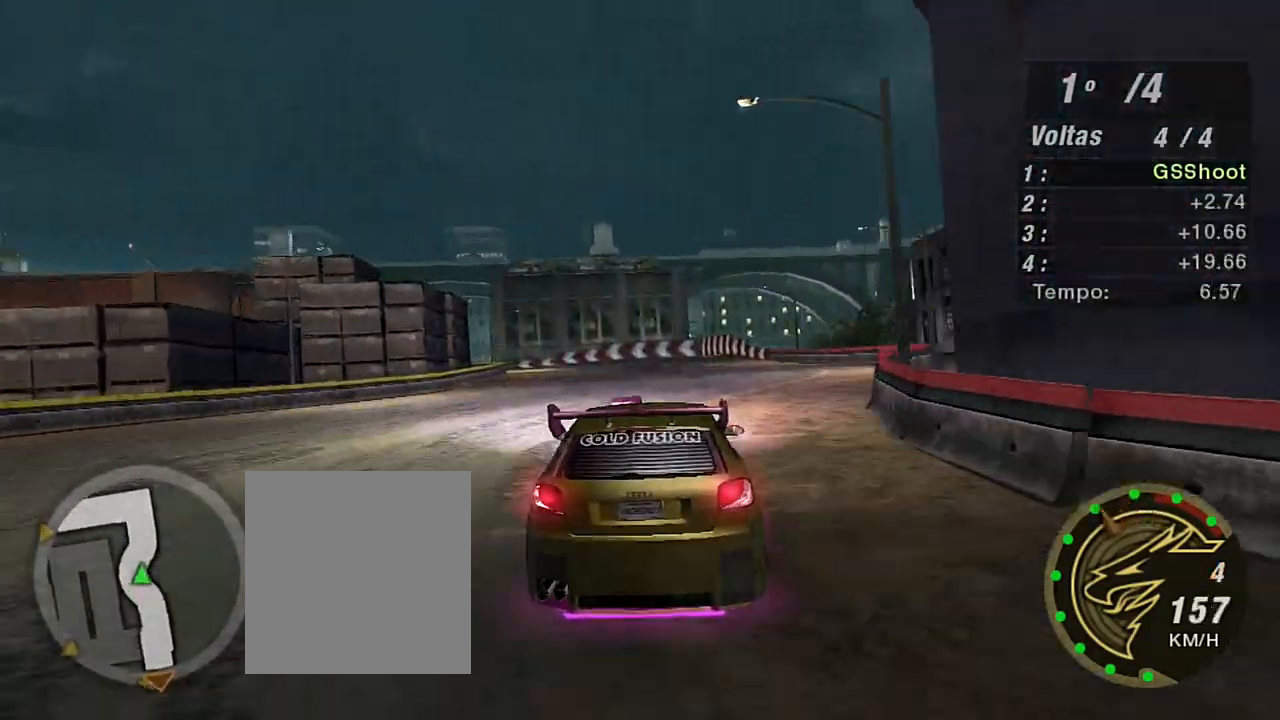
{"buttons": ["L2"], "left_stick": "left", "right_stick": "center", "events": [[201, "L2", "down"], [301, "R2", "up"], [401, "left_stick", "left"]]}
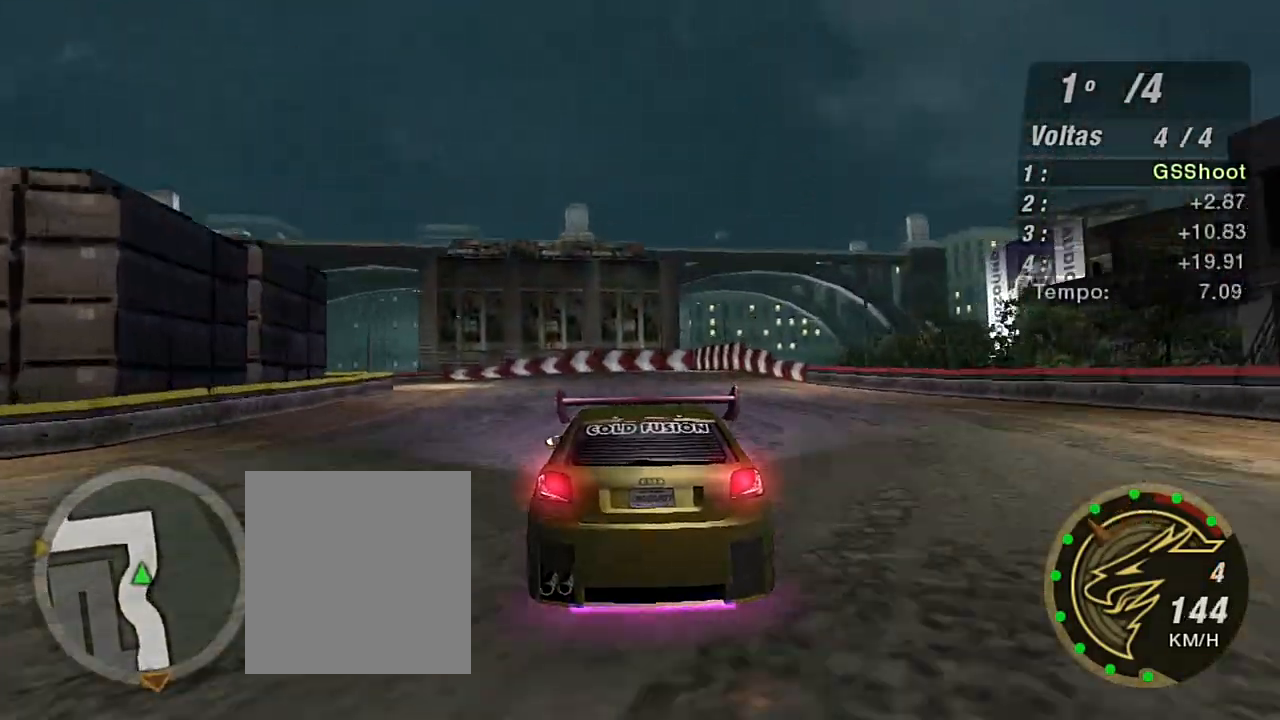
{"buttons": ["L1"], "left_stick": "left", "right_stick": "center", "events": [[100, "left_stick", "center"], [233, "left_stick", "left"], [367, "L2", "up"], [434, "L1", "down"]]}
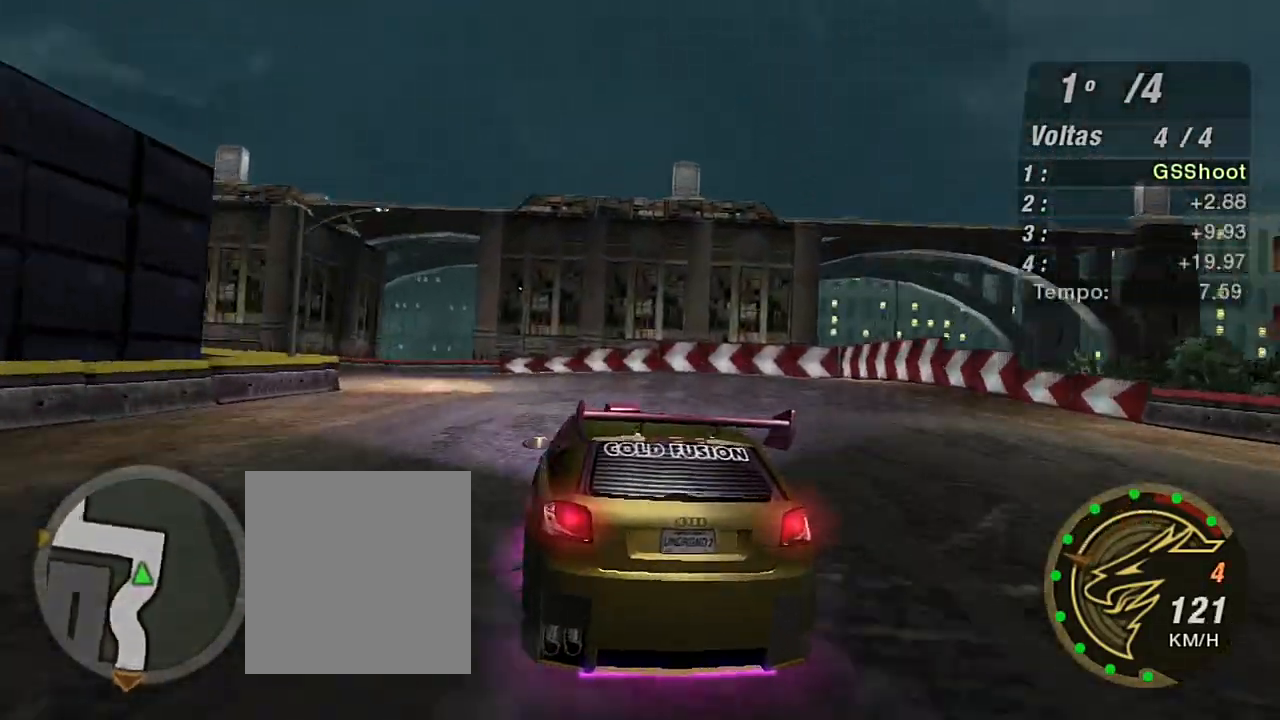
{"buttons": ["R2"], "left_stick": "left", "right_stick": "center", "events": [[34, "L1", "up"], [367, "R2", "down"]]}
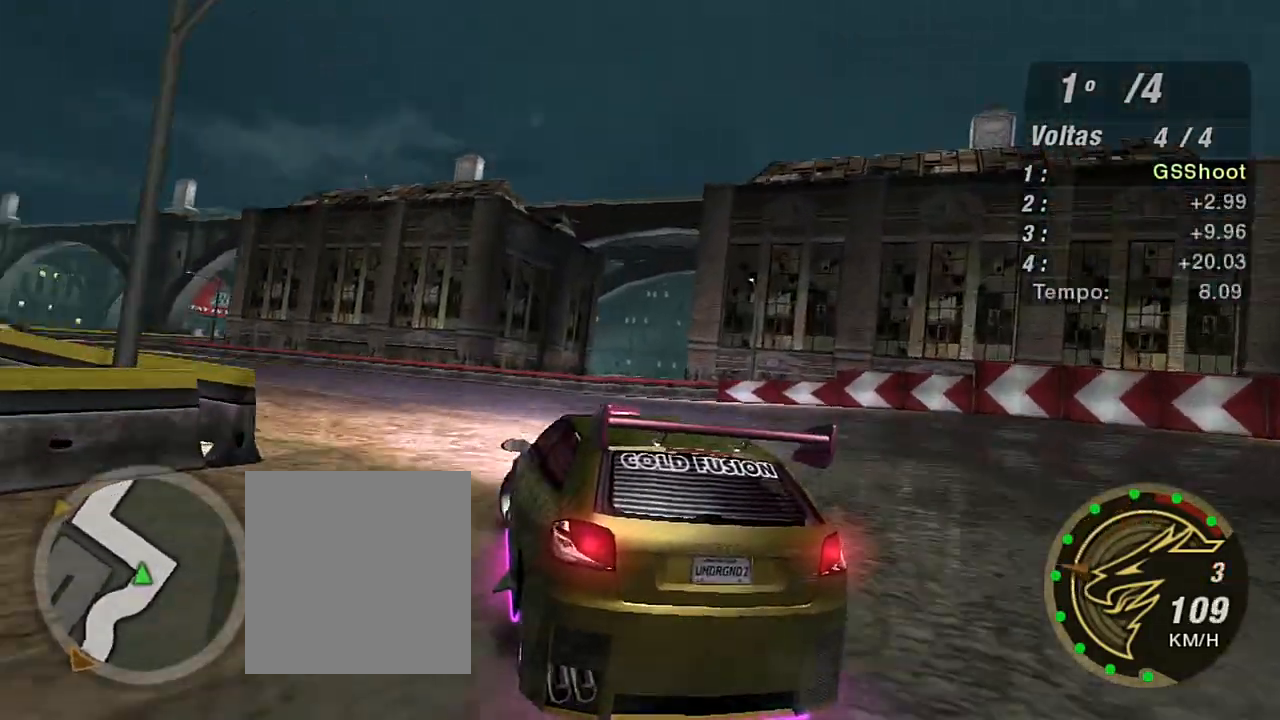
{"buttons": ["R2"], "left_stick": "left", "right_stick": "center", "events": []}
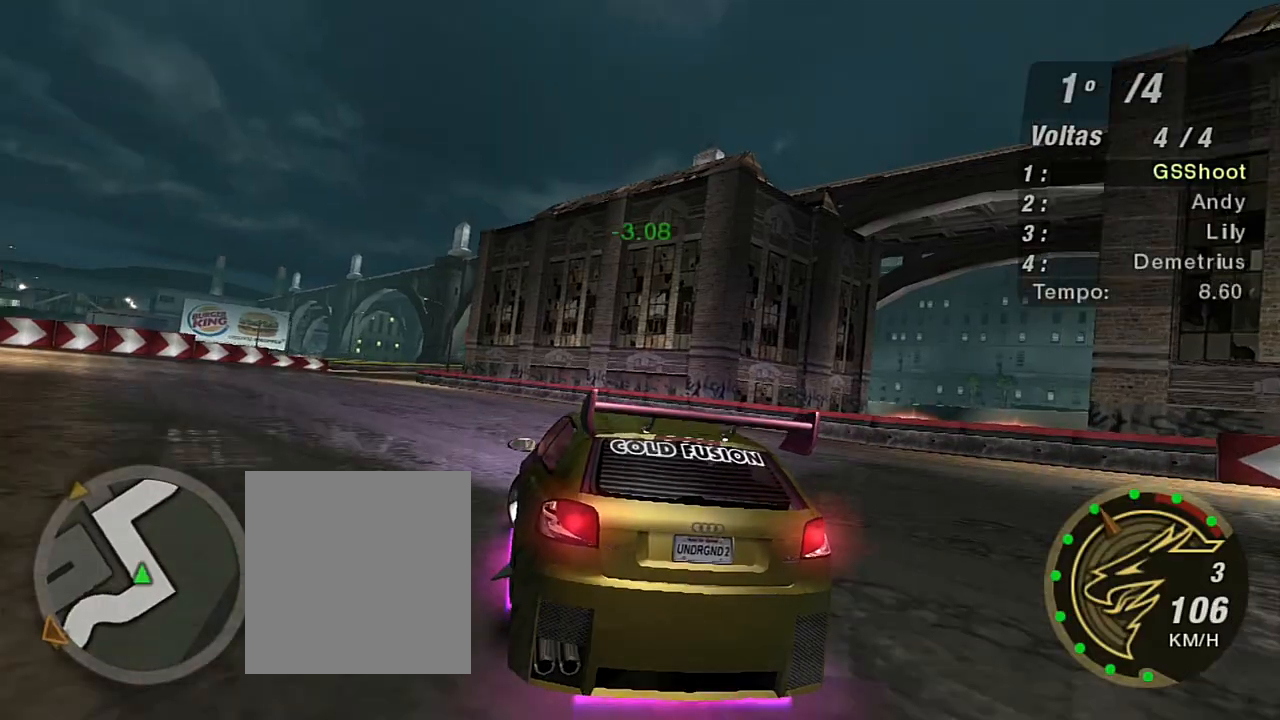
{"buttons": ["R2"], "left_stick": "left", "right_stick": "center", "events": []}
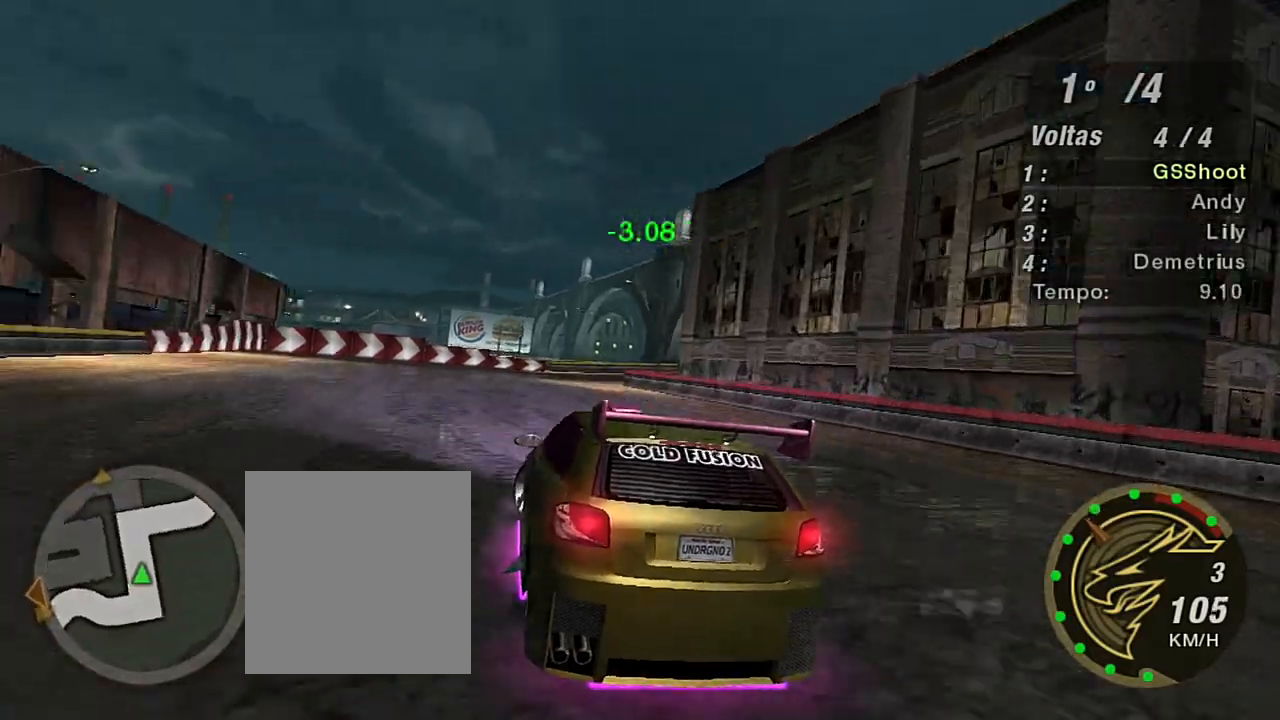
{"buttons": ["R2"], "left_stick": "right", "right_stick": "center", "events": [[200, "left_stick", "center"], [500, "left_stick", "right"]]}
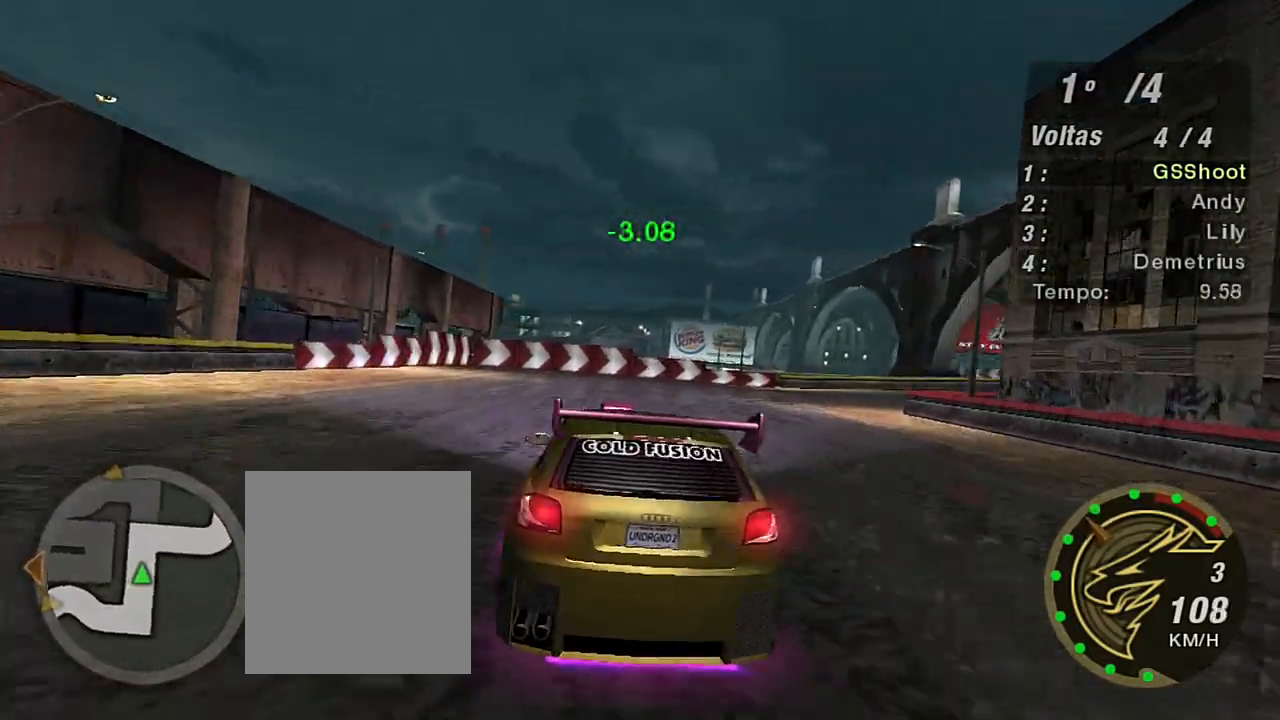
{"buttons": ["R2"], "left_stick": "right", "right_stick": "center", "events": []}
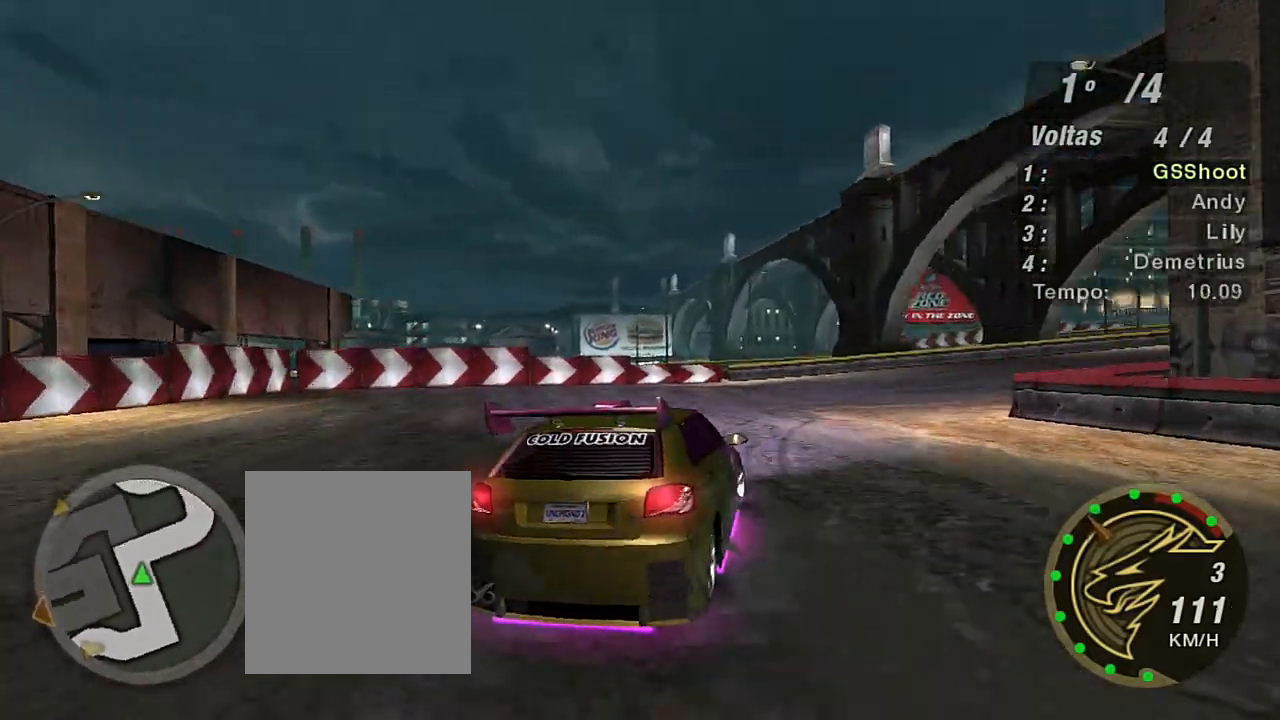
{"buttons": ["R2"], "left_stick": "right", "right_stick": "center", "events": []}
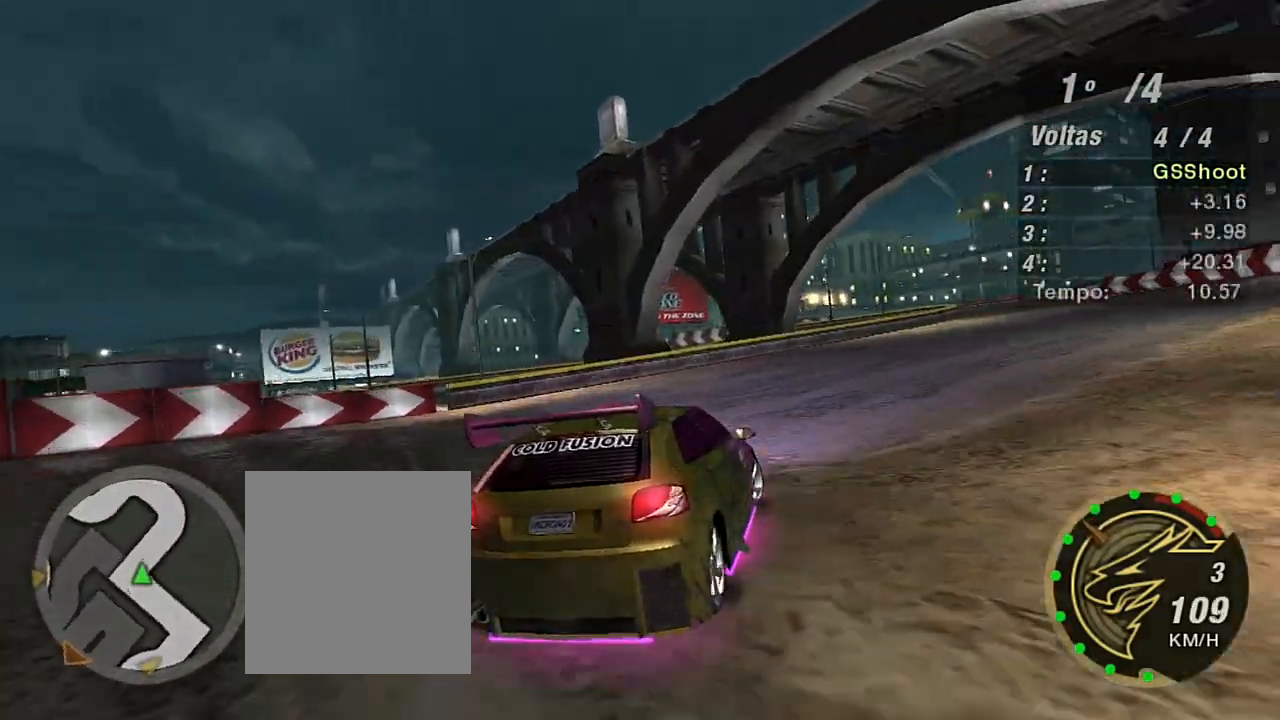
{"buttons": ["R2"], "left_stick": "up-right", "right_stick": "center", "events": [[134, "left_stick", "up-right"]]}
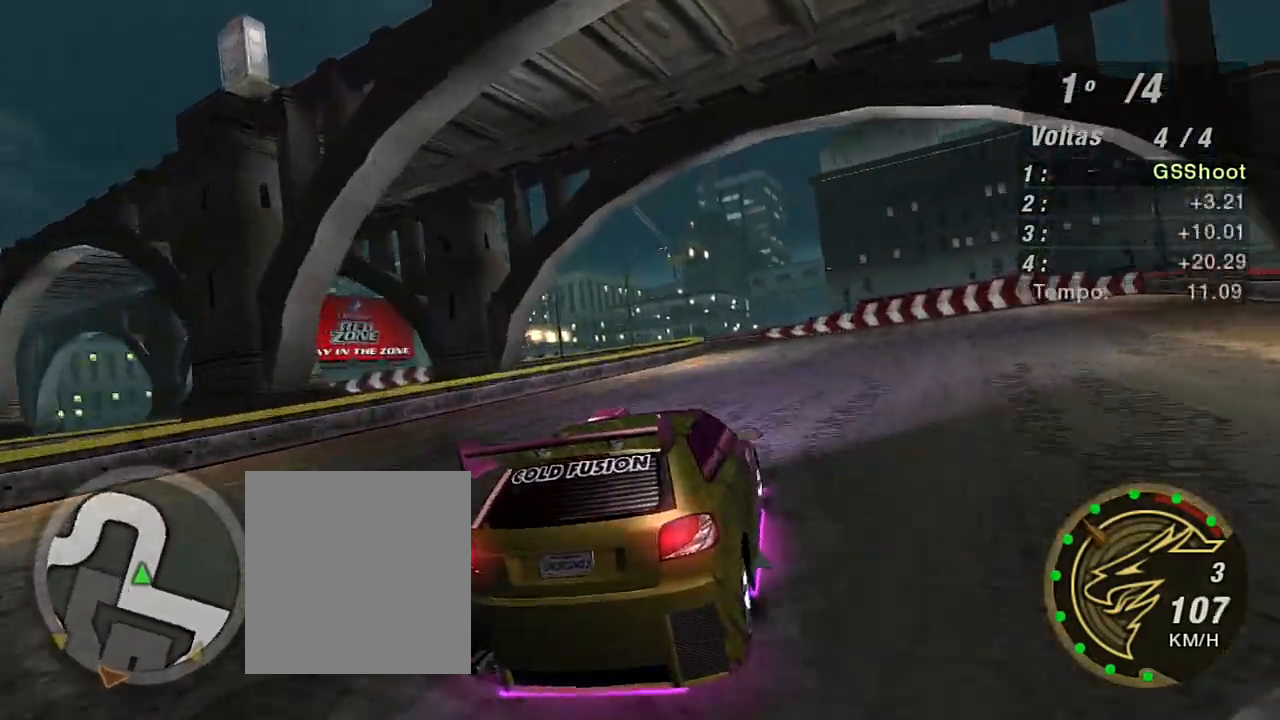
{"buttons": ["R2"], "left_stick": "up", "right_stick": "center", "events": [[233, "left_stick", "center"], [500, "left_stick", "up"]]}
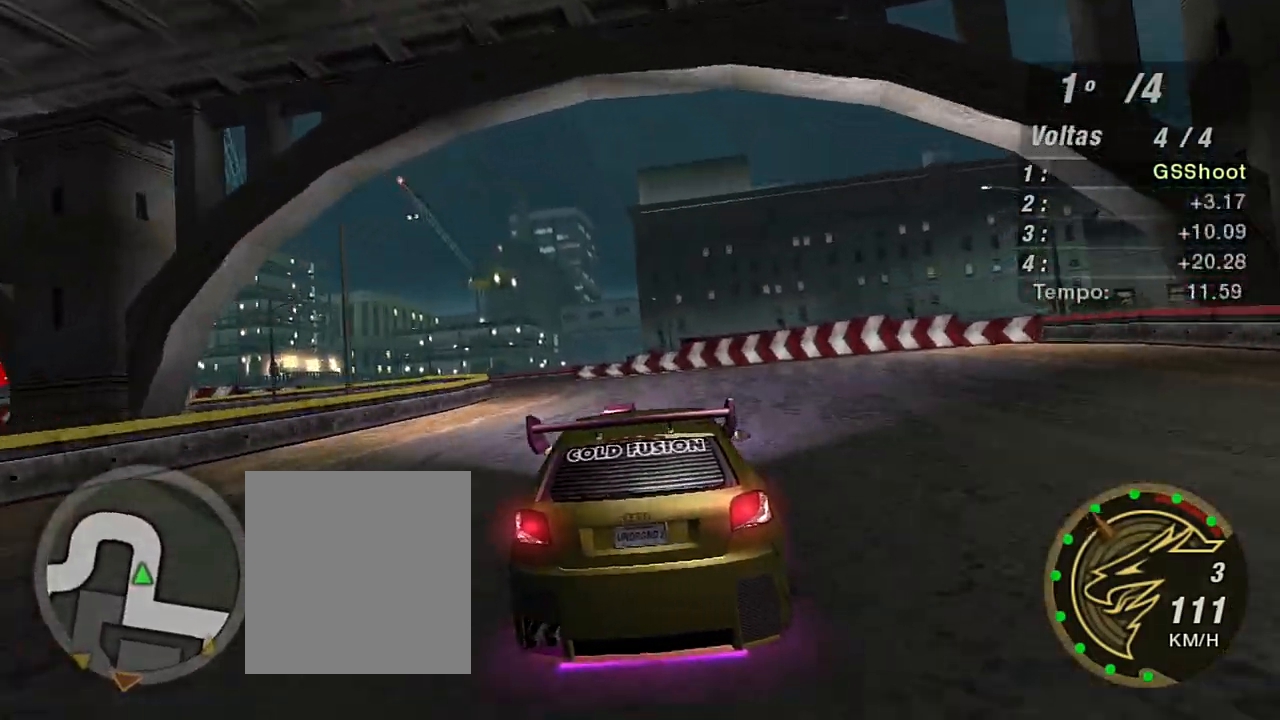
{"buttons": ["R2"], "left_stick": "left", "right_stick": "center", "events": [[167, "left_stick", "left"]]}
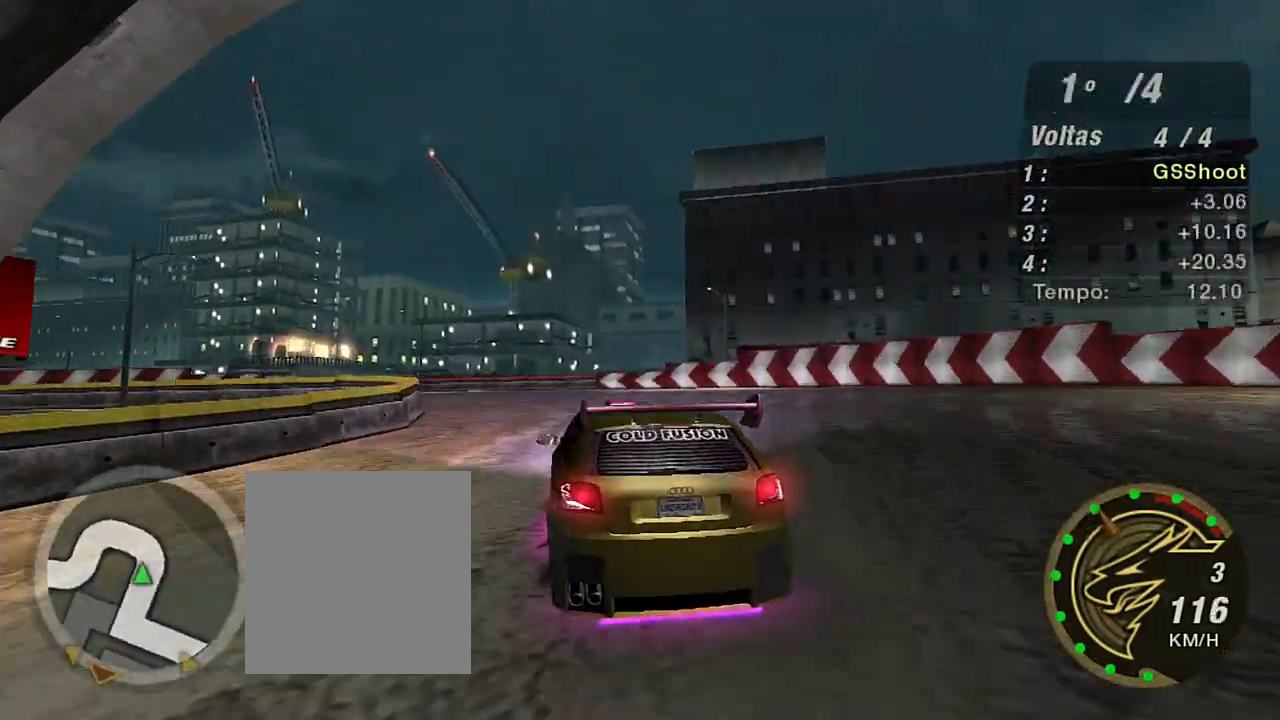
{"buttons": [], "left_stick": "left", "right_stick": "center", "events": [[100, "L2", "down"], [133, "R2", "up"], [267, "L2", "up"], [367, "L1", "down"], [467, "L1", "up"]]}
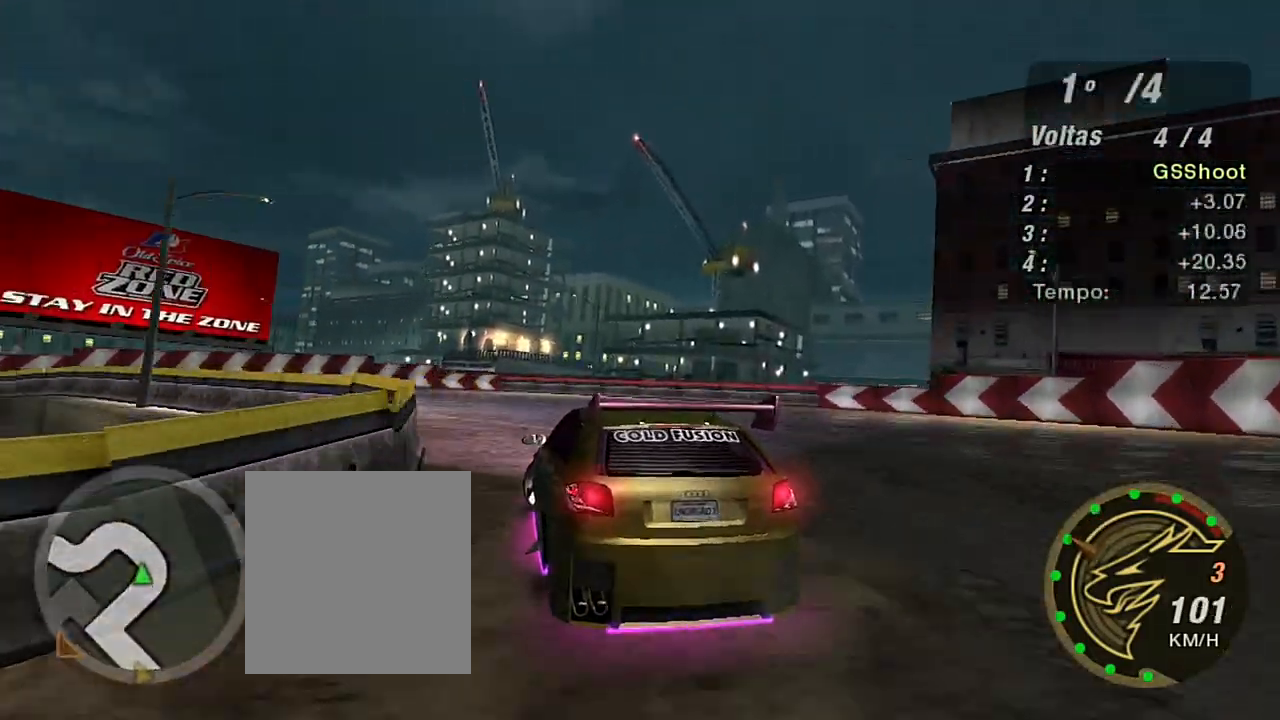
{"buttons": ["R2"], "left_stick": "left", "right_stick": "center", "events": [[267, "R2", "down"]]}
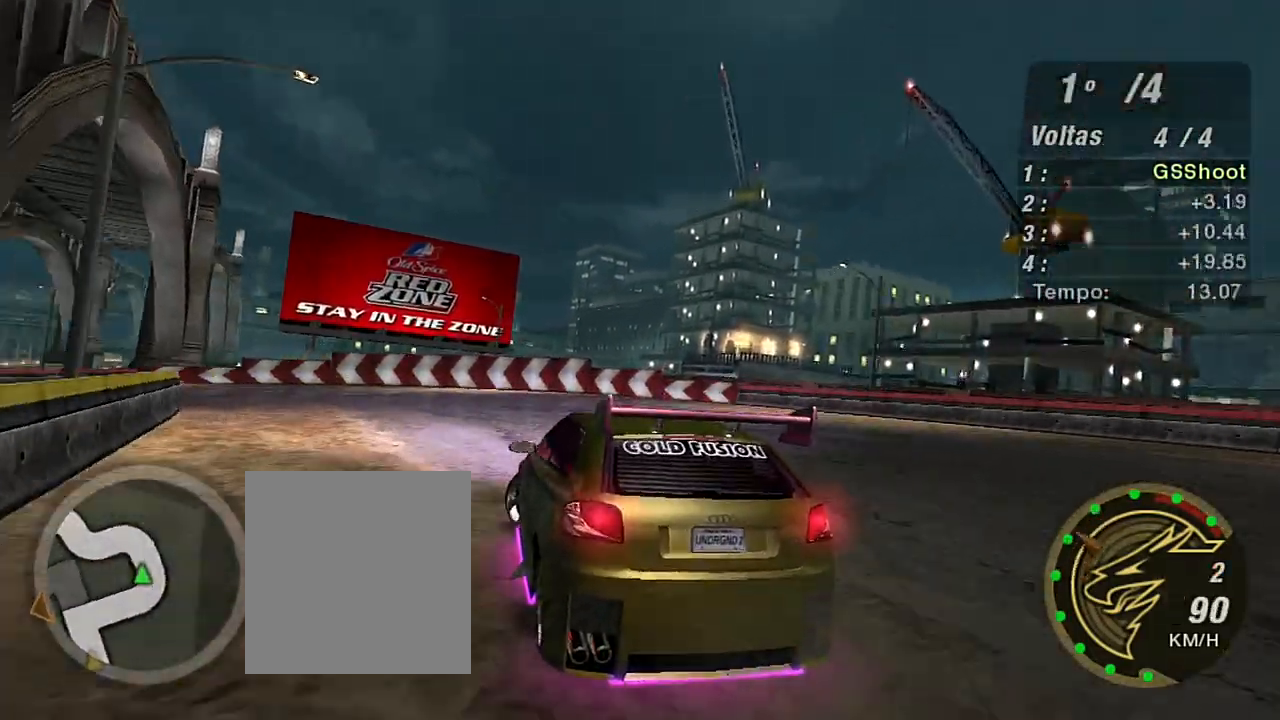
{"buttons": ["R2"], "left_stick": "up-left", "right_stick": "center", "events": [[200, "left_stick", "up-left"]]}